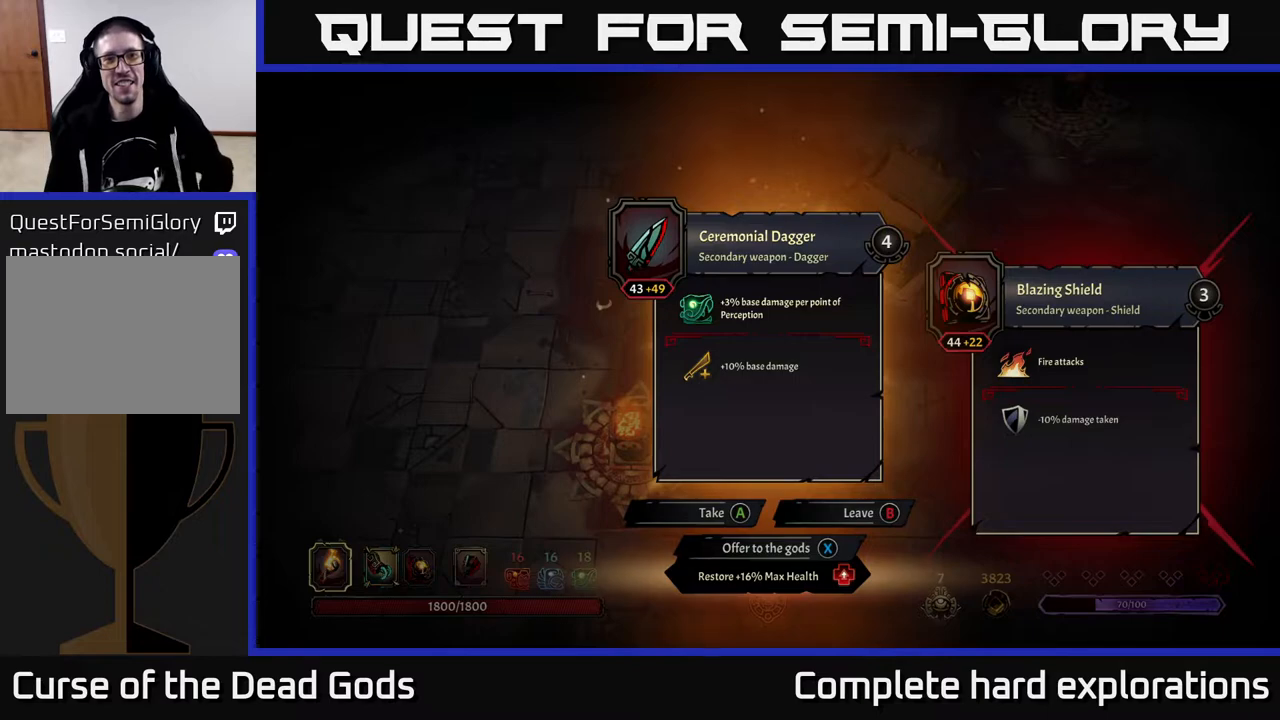
Gameplay with a controller (Xbox layout); each line is a JSON object with the inputs held at the frame after it. "events" lists button and stick changes between this image and that frame as [ms after this image, input, new state], when the widget could be followed in between.
{"buttons": [], "left_stick": "center", "right_stick": "center", "events": [[400, "A", "down"], [483, "A", "up"]]}
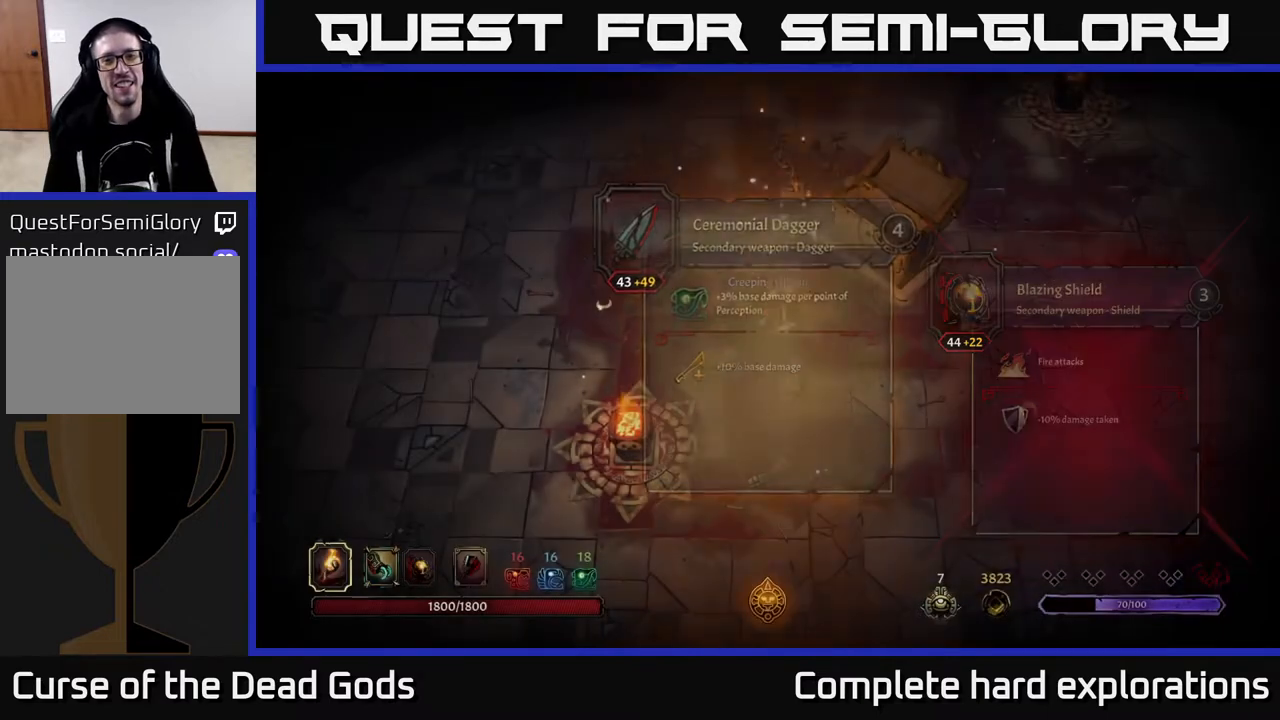
{"buttons": [], "left_stick": "up", "right_stick": "center", "events": [[283, "left_stick", "up"]]}
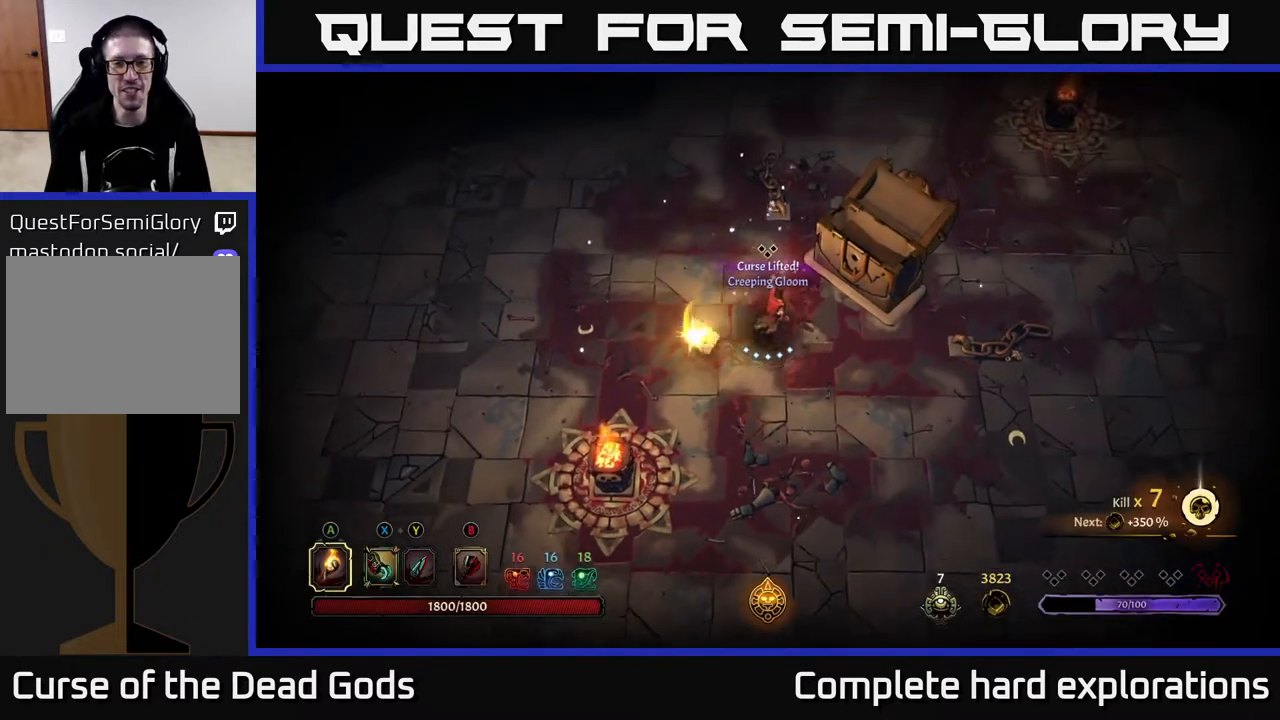
{"buttons": [], "left_stick": "up", "right_stick": "center", "events": []}
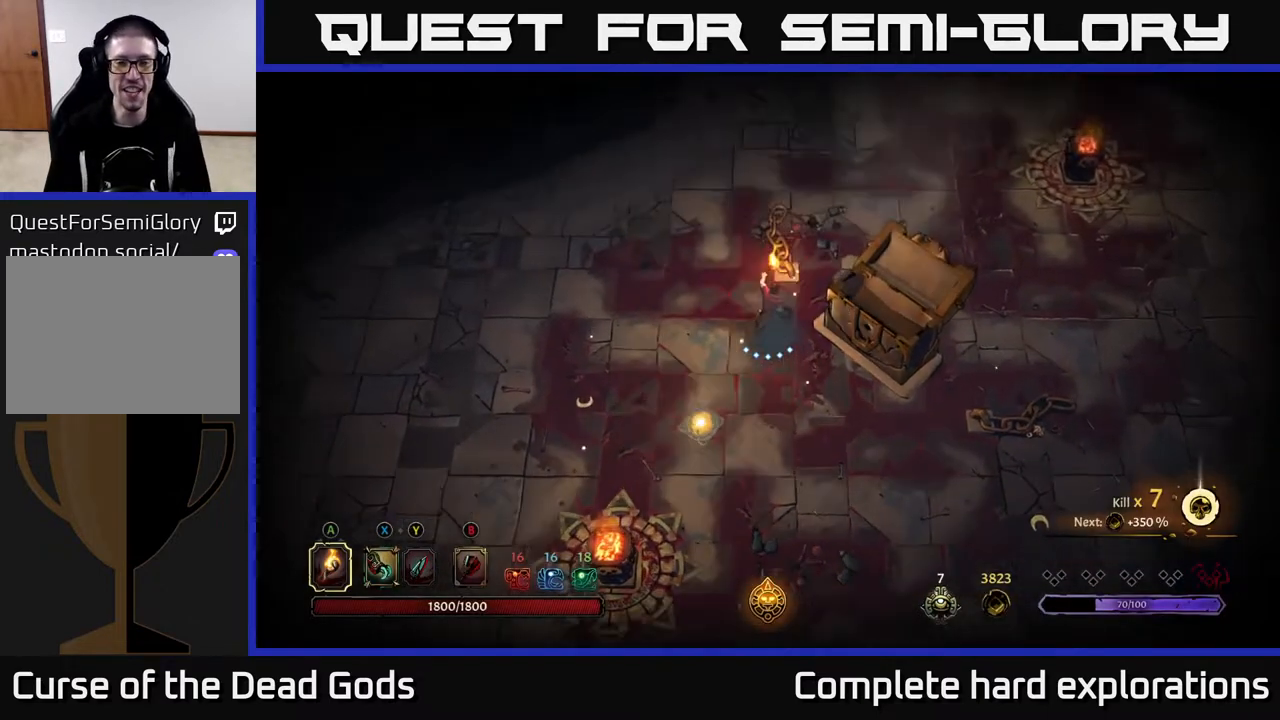
{"buttons": ["R2"], "left_stick": "up-right", "right_stick": "center", "events": [[167, "left_stick", "up-right"], [450, "R2", "down"]]}
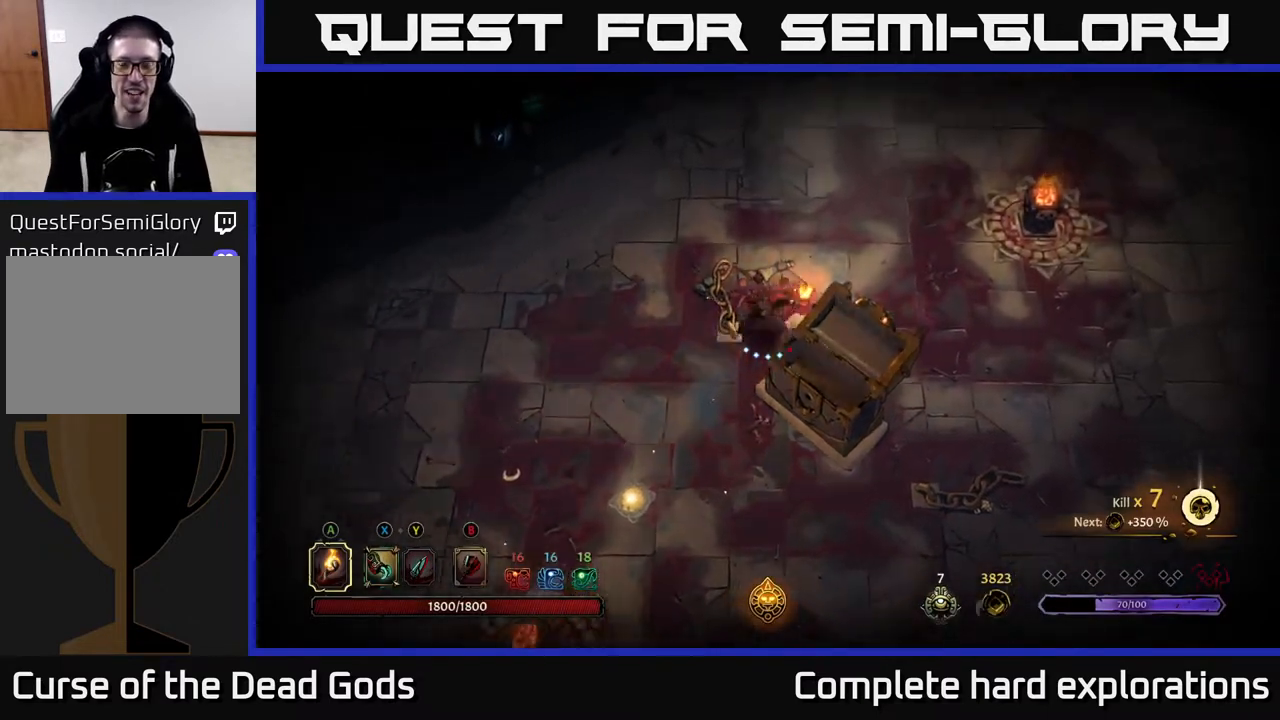
{"buttons": [], "left_stick": "up-right", "right_stick": "center", "events": [[217, "left_stick", "center"], [233, "R2", "up"], [383, "left_stick", "up-right"]]}
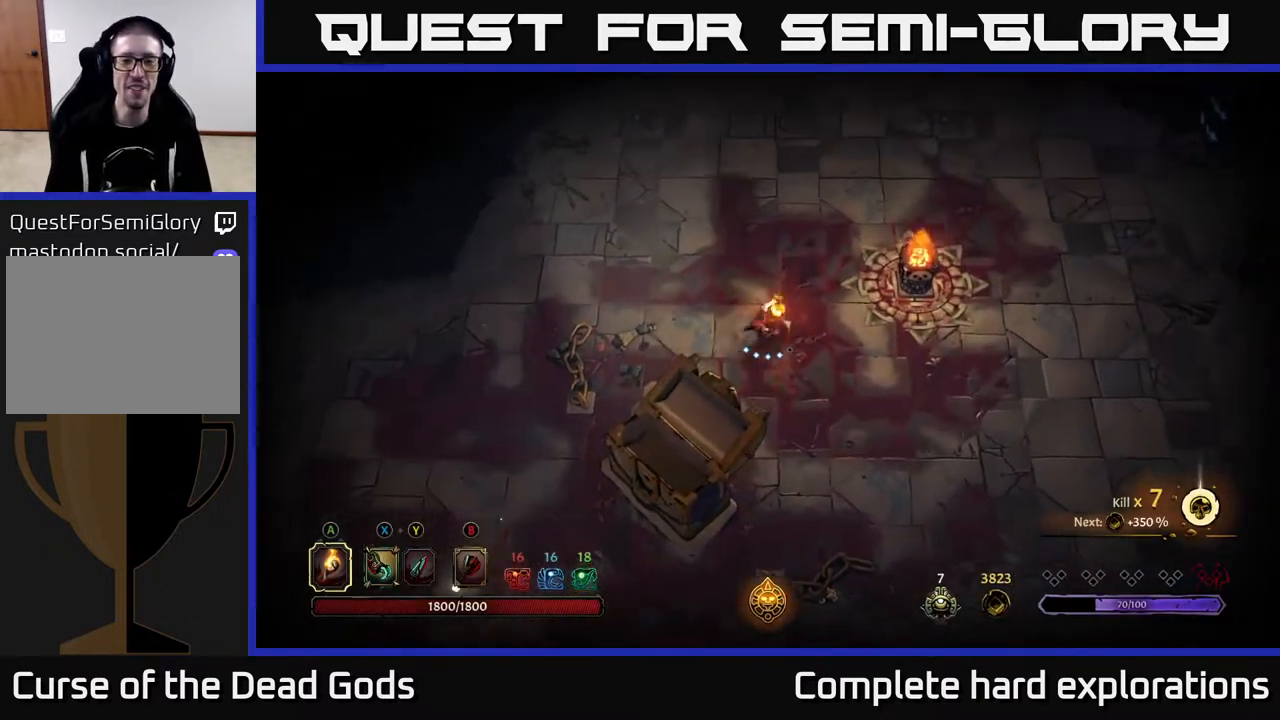
{"buttons": [], "left_stick": "center", "right_stick": "center", "events": [[117, "R2", "down"], [417, "left_stick", "center"], [433, "R2", "up"]]}
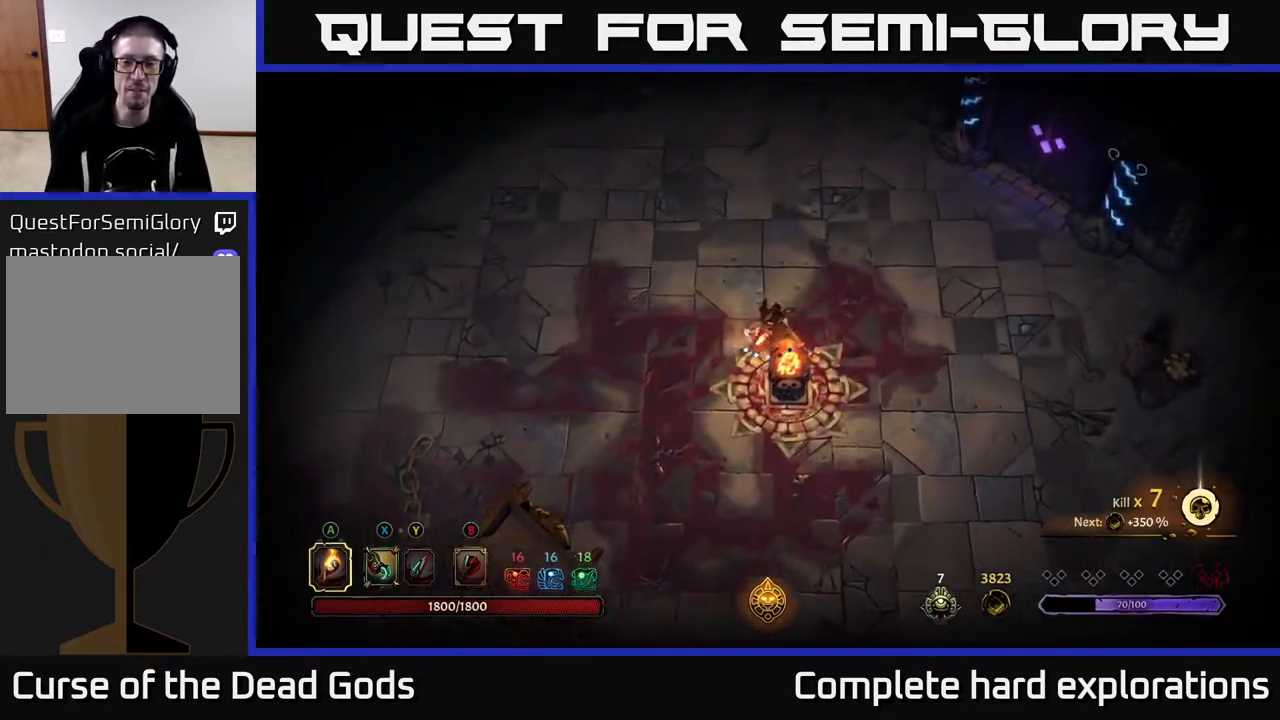
{"buttons": [], "left_stick": "up-right", "right_stick": "center", "events": [[67, "left_stick", "up-right"]]}
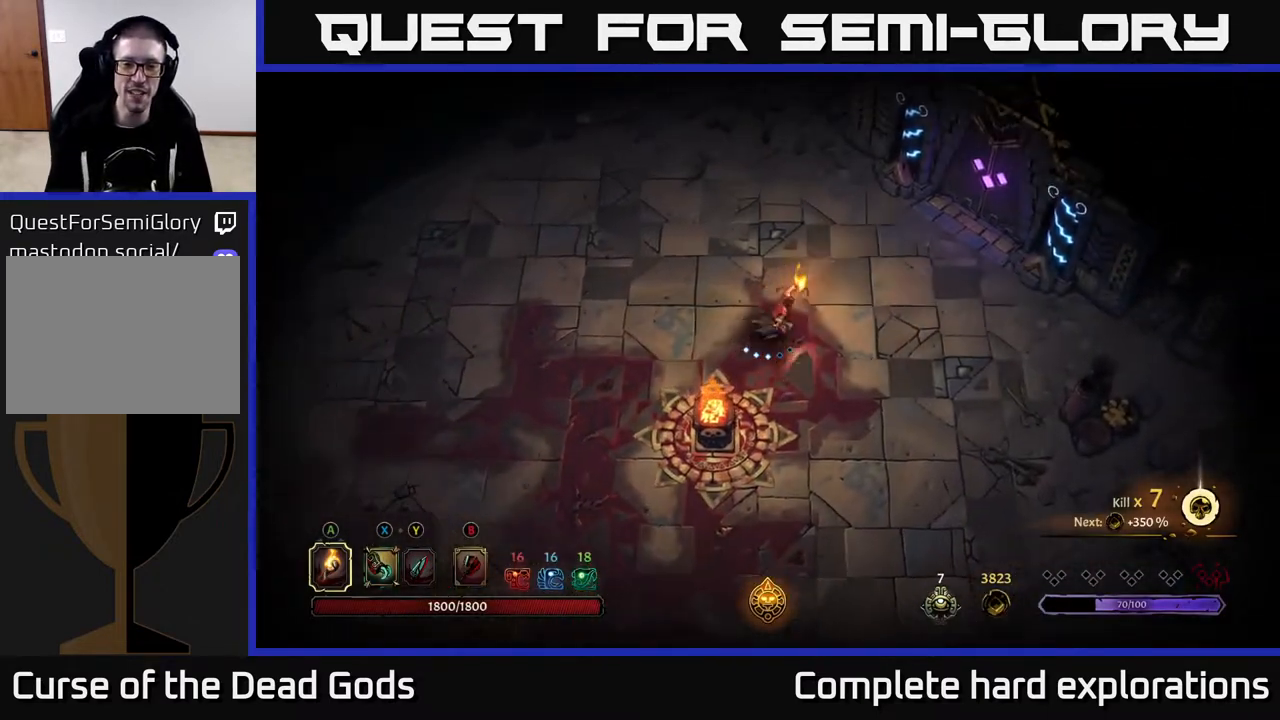
{"buttons": [], "left_stick": "up-right", "right_stick": "center", "events": [[250, "left_stick", "right"], [467, "left_stick", "up-right"]]}
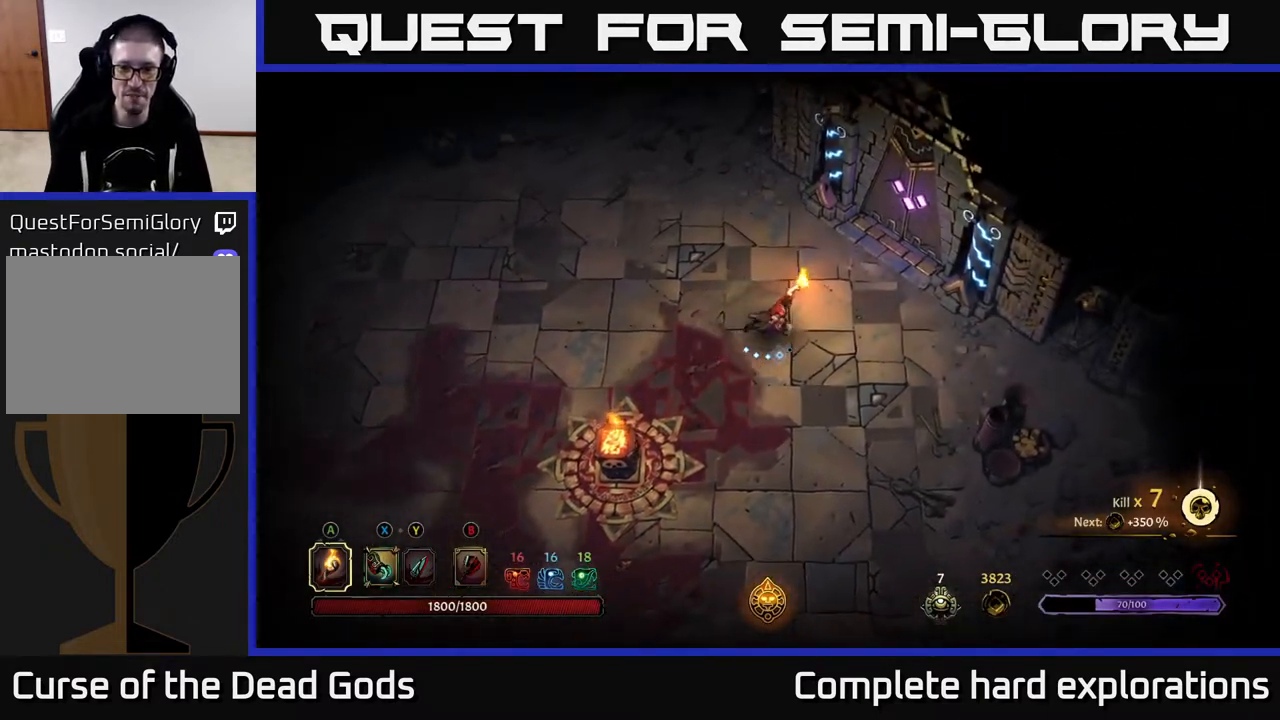
{"buttons": [], "left_stick": "up-right", "right_stick": "center", "events": []}
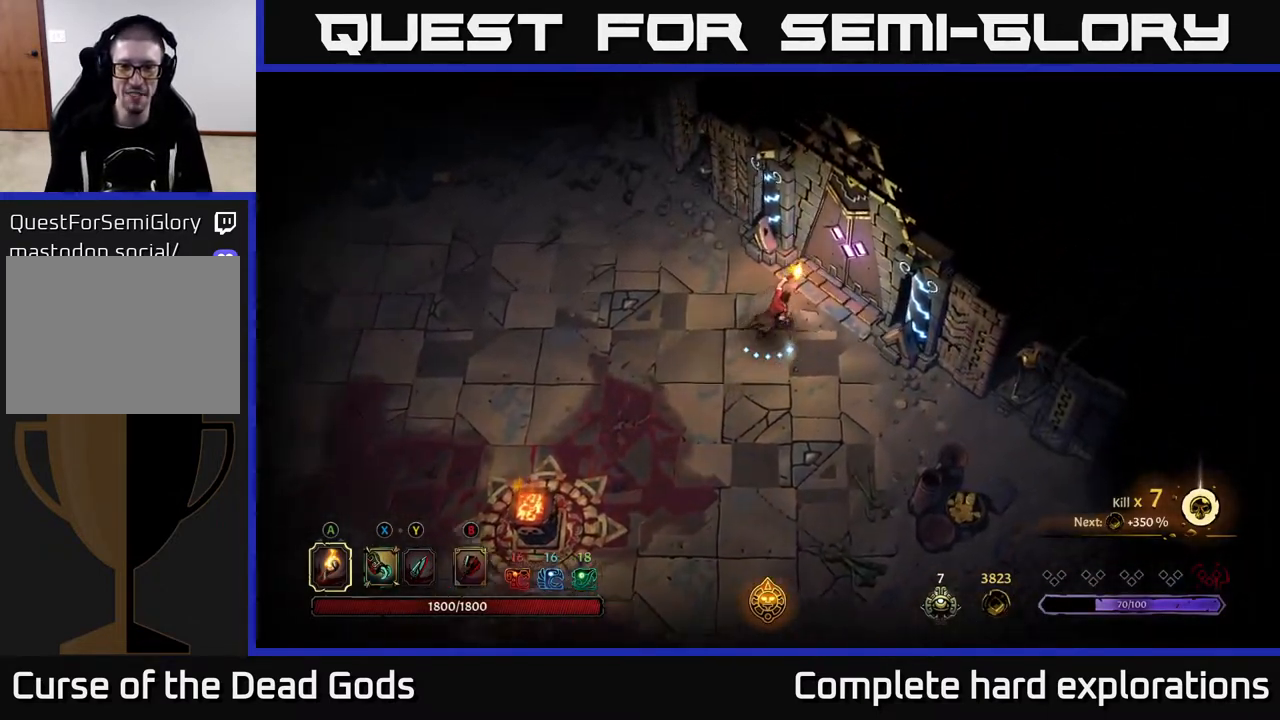
{"buttons": [], "left_stick": "center", "right_stick": "center", "events": [[250, "R1", "down"], [267, "left_stick", "center"], [333, "R1", "up"]]}
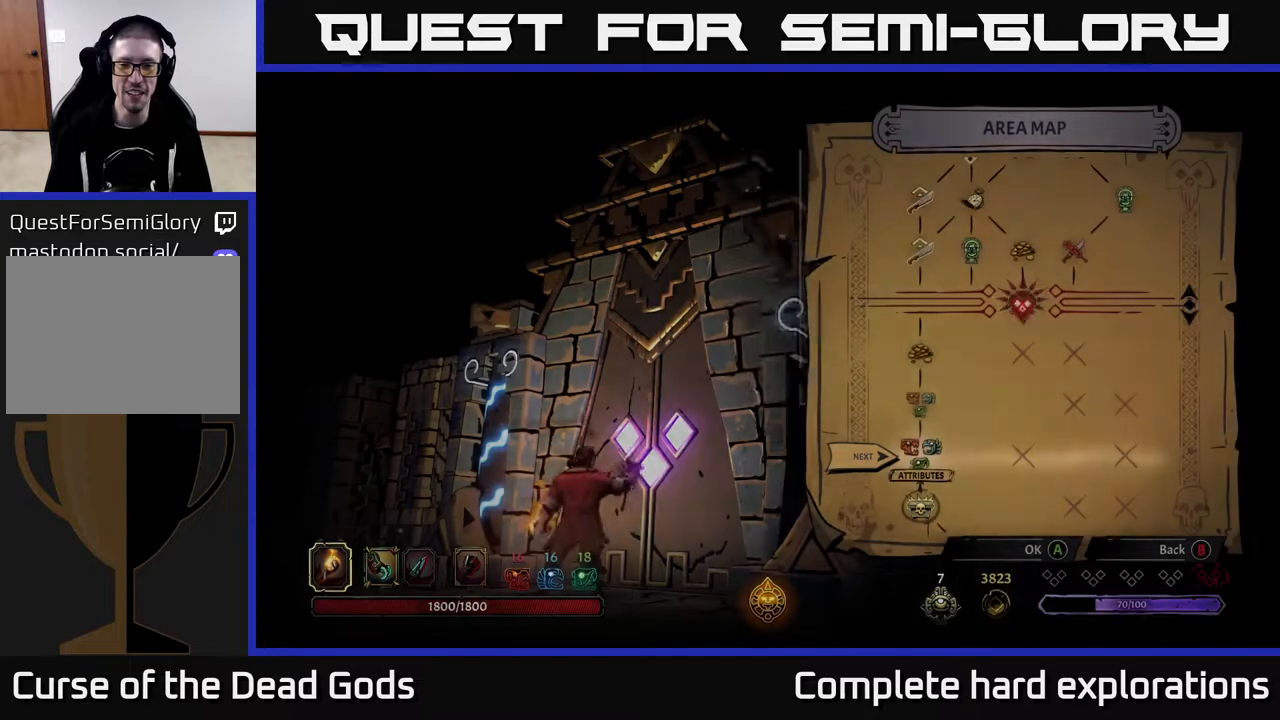
{"buttons": [], "left_stick": "center", "right_stick": "center", "events": []}
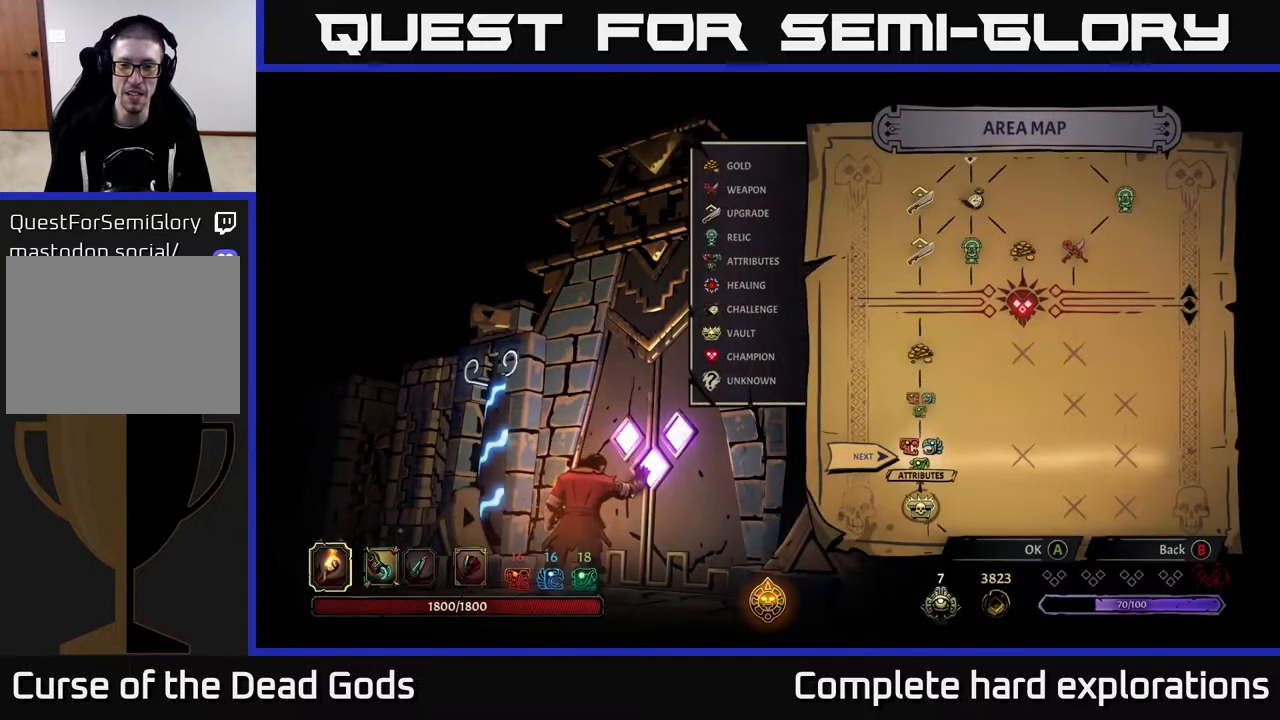
{"buttons": [], "left_stick": "center", "right_stick": "center", "events": [[383, "A", "down"], [433, "A", "up"]]}
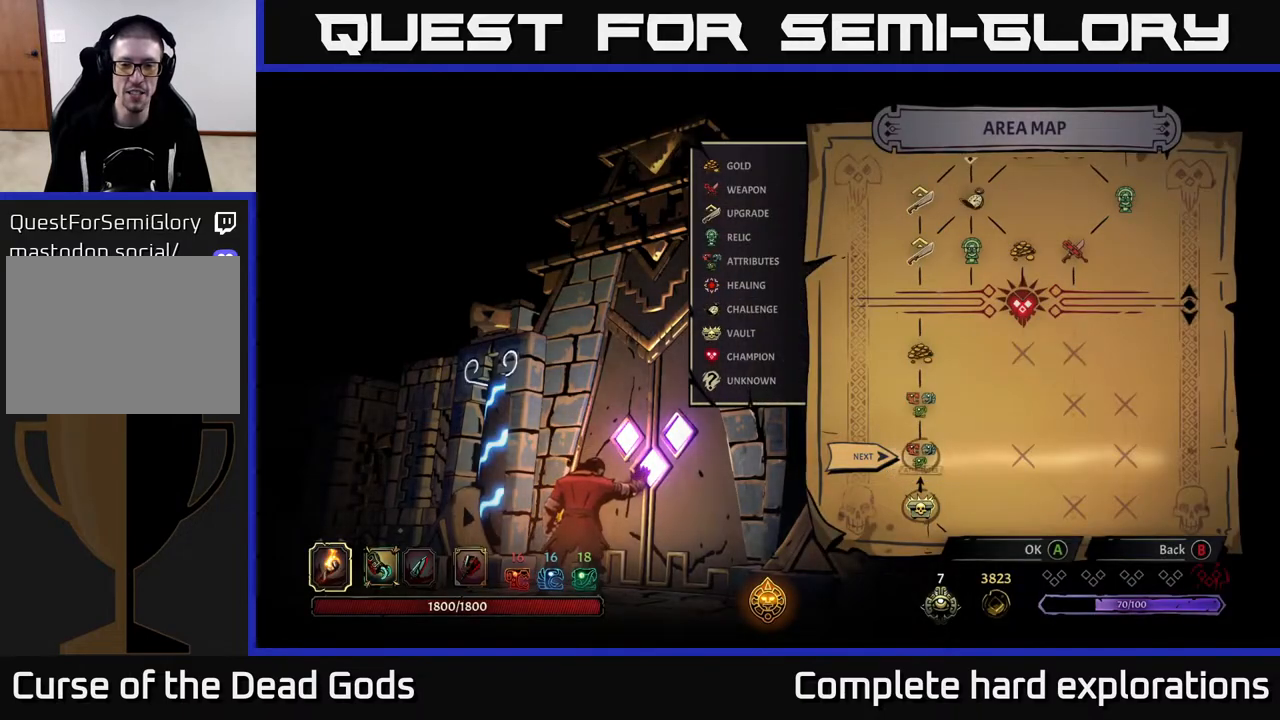
{"buttons": [], "left_stick": "center", "right_stick": "center", "events": []}
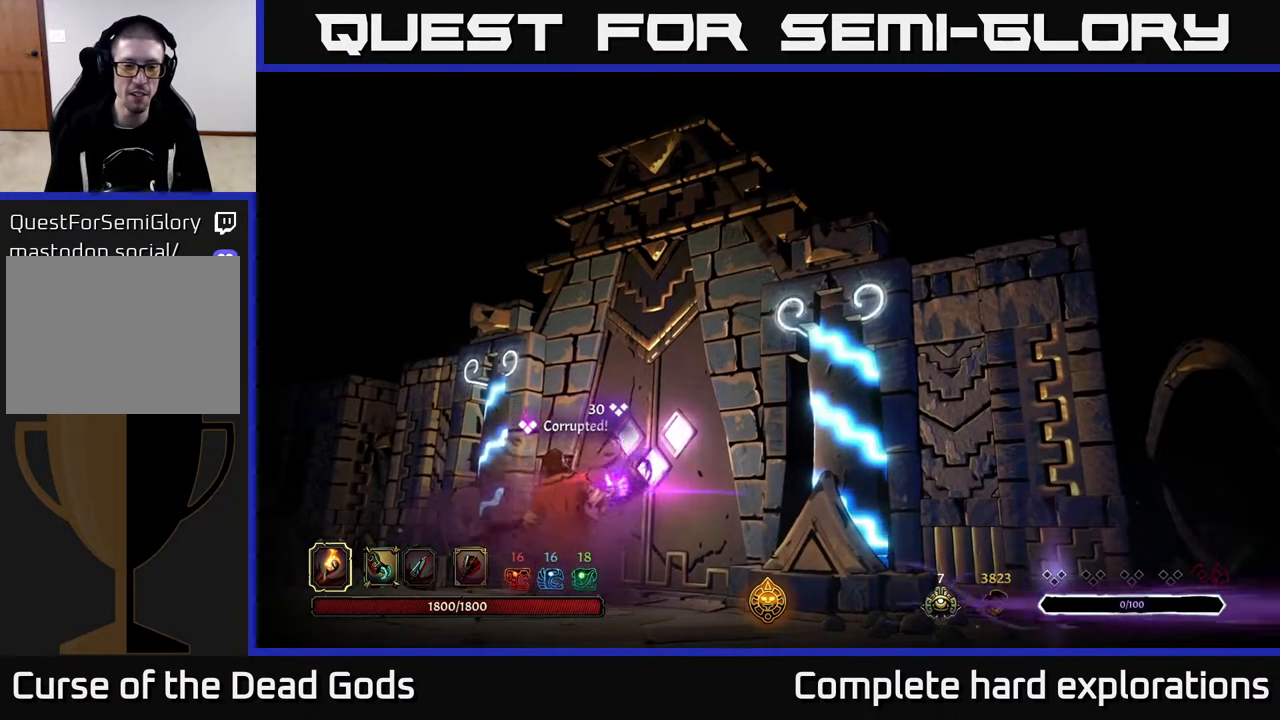
{"buttons": [], "left_stick": "center", "right_stick": "center", "events": []}
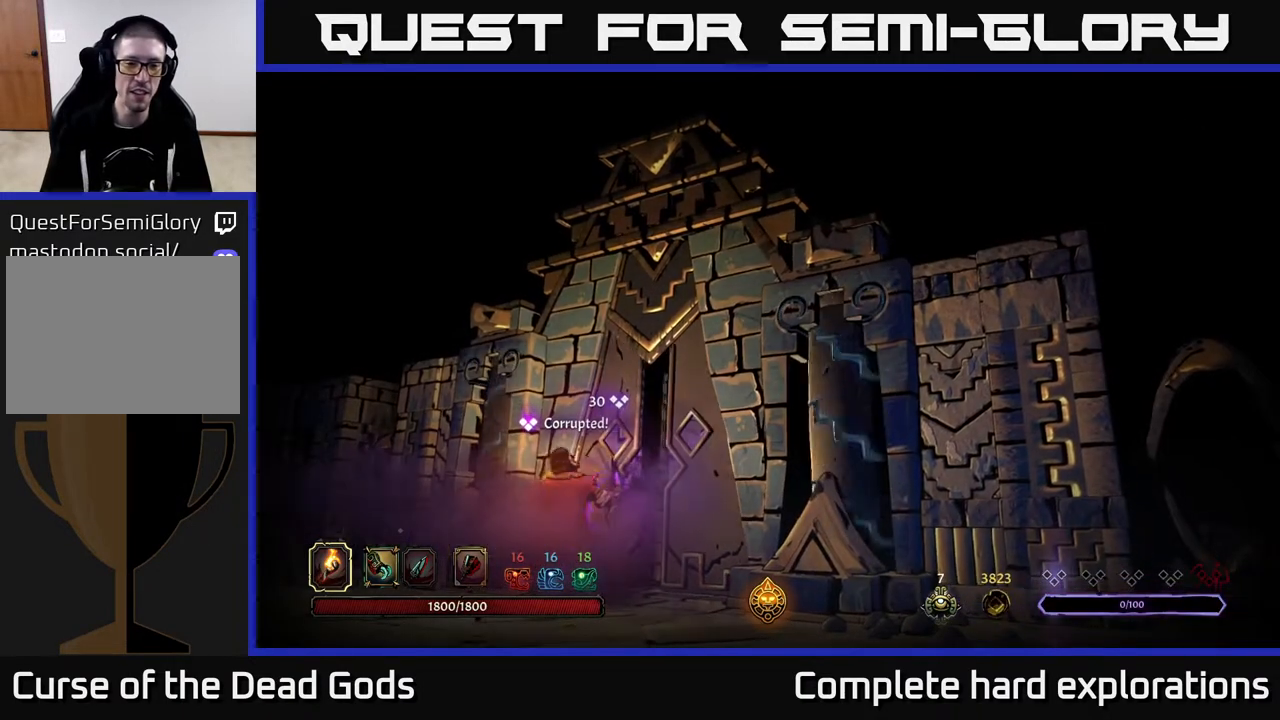
{"buttons": [], "left_stick": "center", "right_stick": "center", "events": []}
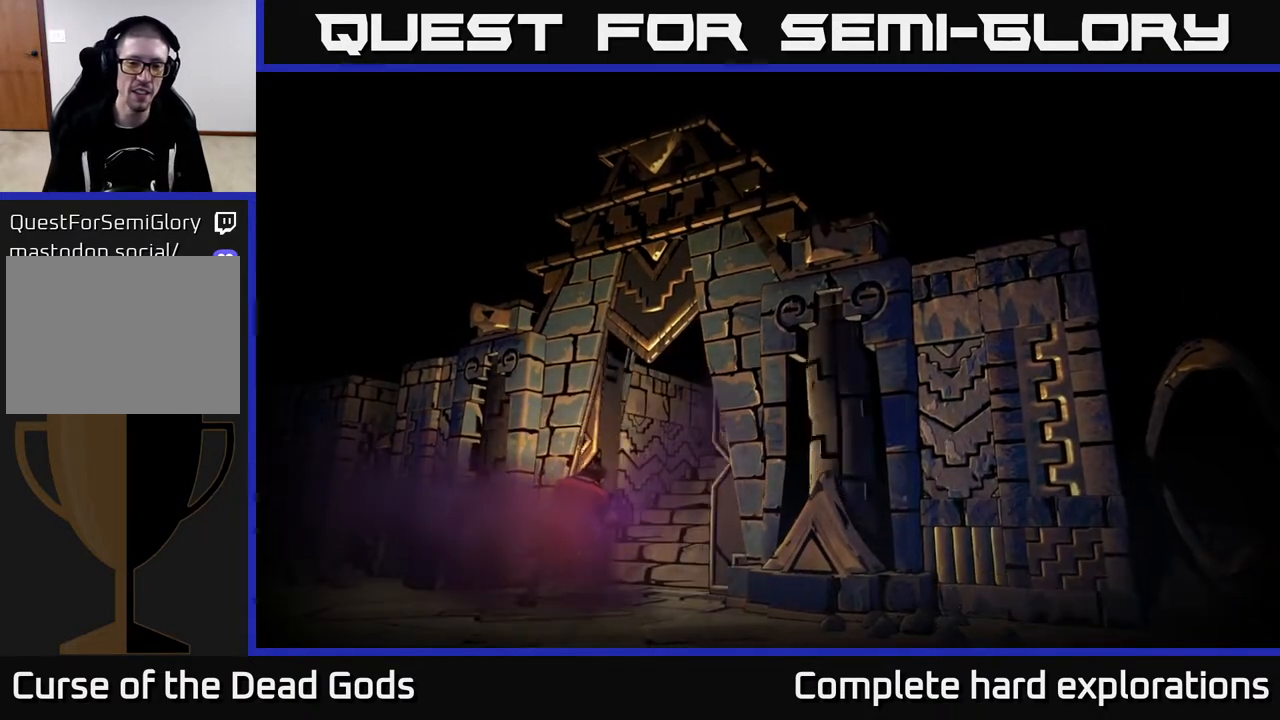
{"buttons": [], "left_stick": "center", "right_stick": "center", "events": []}
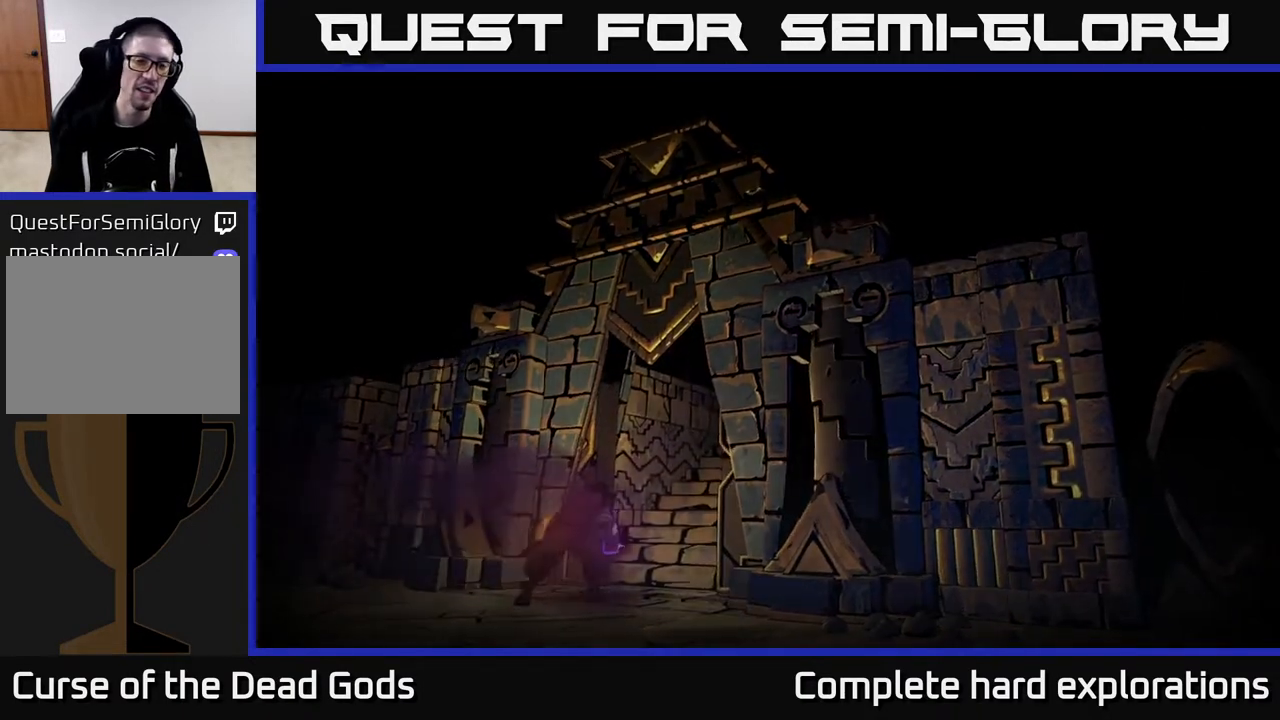
{"buttons": [], "left_stick": "center", "right_stick": "center", "events": []}
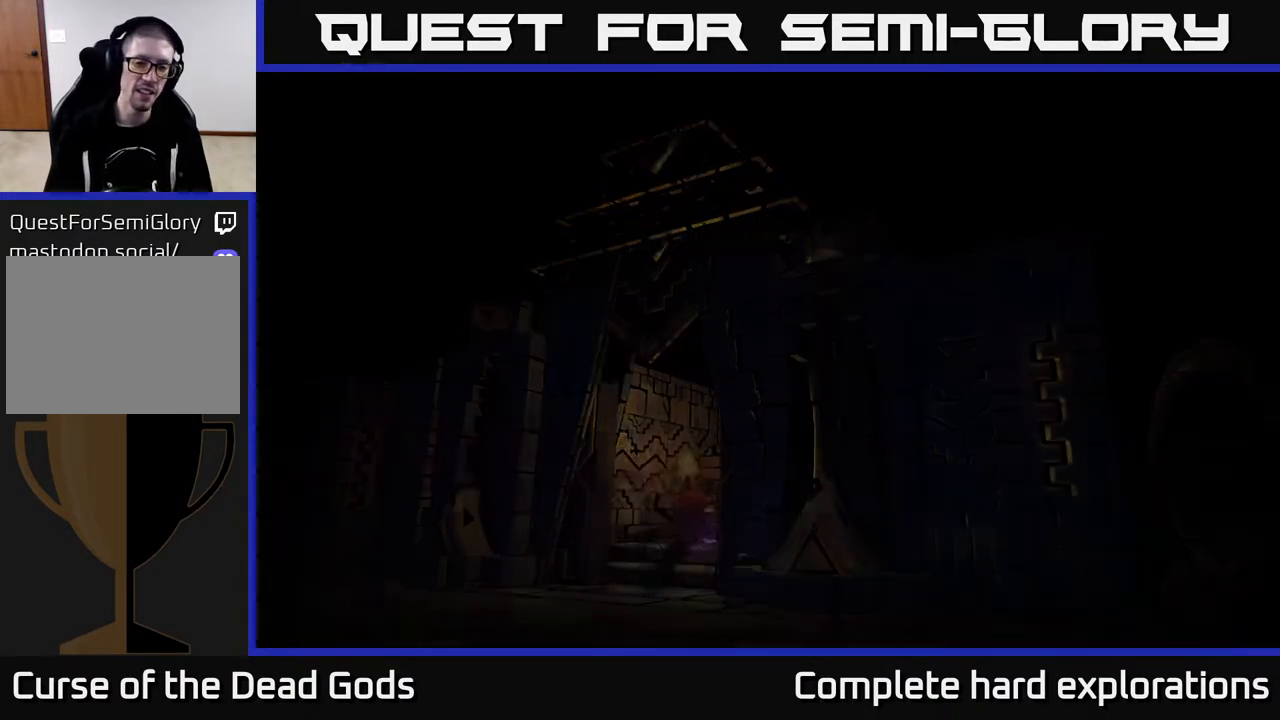
{"buttons": [], "left_stick": "center", "right_stick": "center", "events": []}
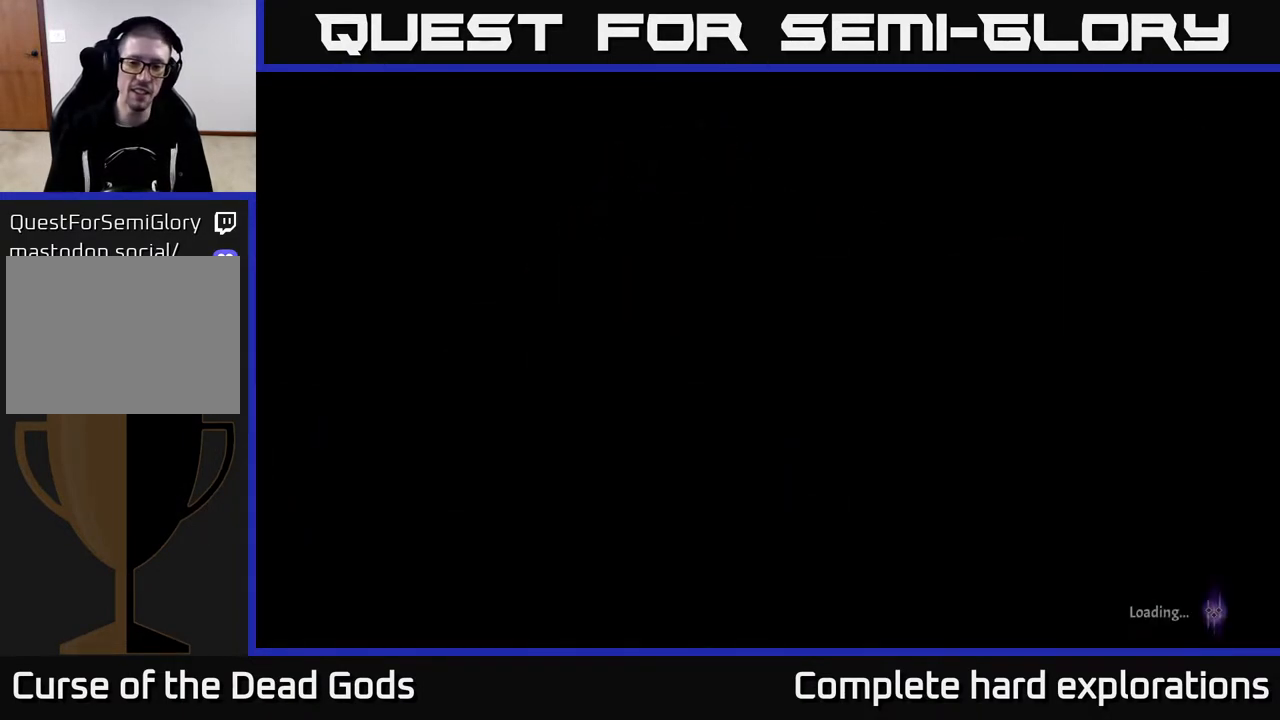
{"buttons": [], "left_stick": "center", "right_stick": "center", "events": []}
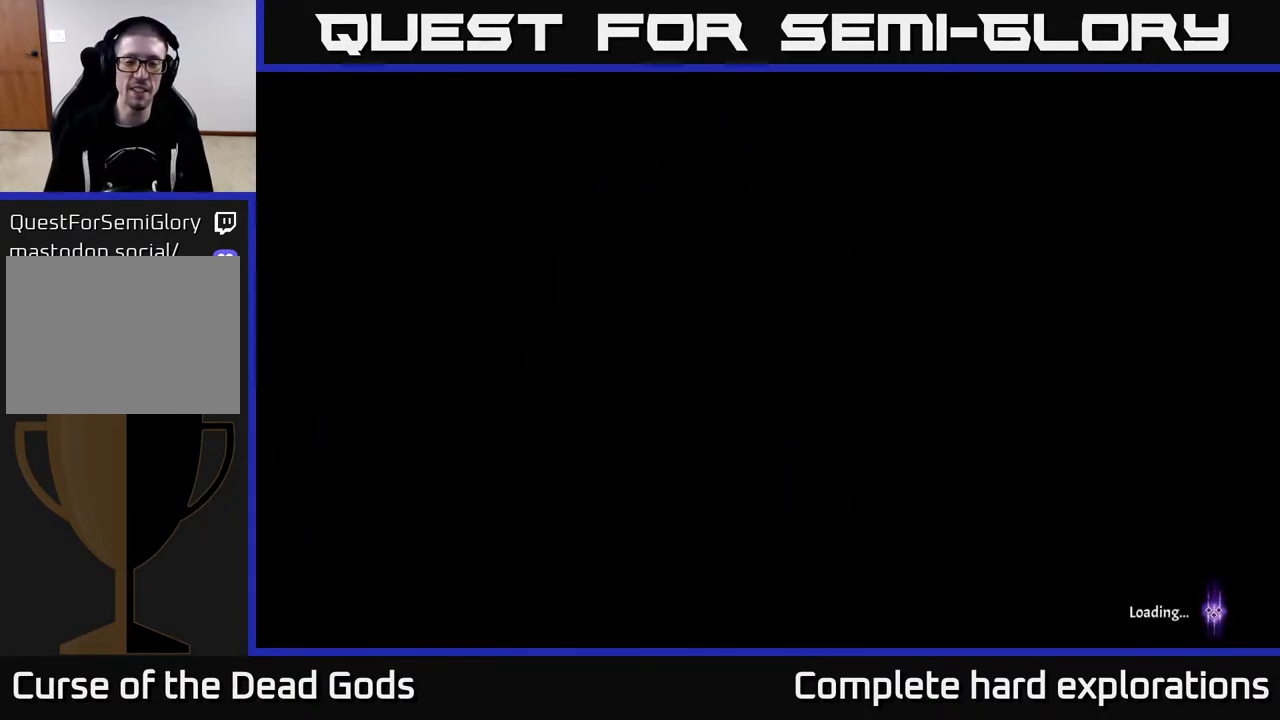
{"buttons": [], "left_stick": "center", "right_stick": "center", "events": []}
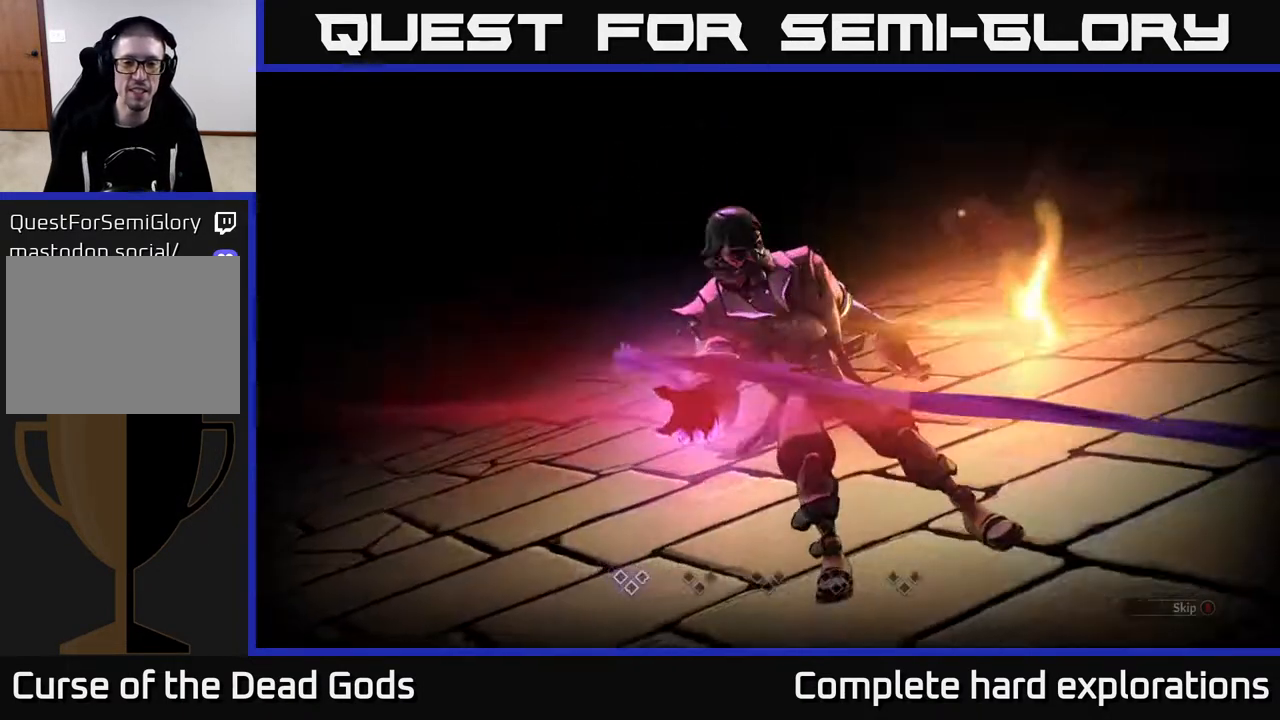
{"buttons": [], "left_stick": "center", "right_stick": "center", "events": []}
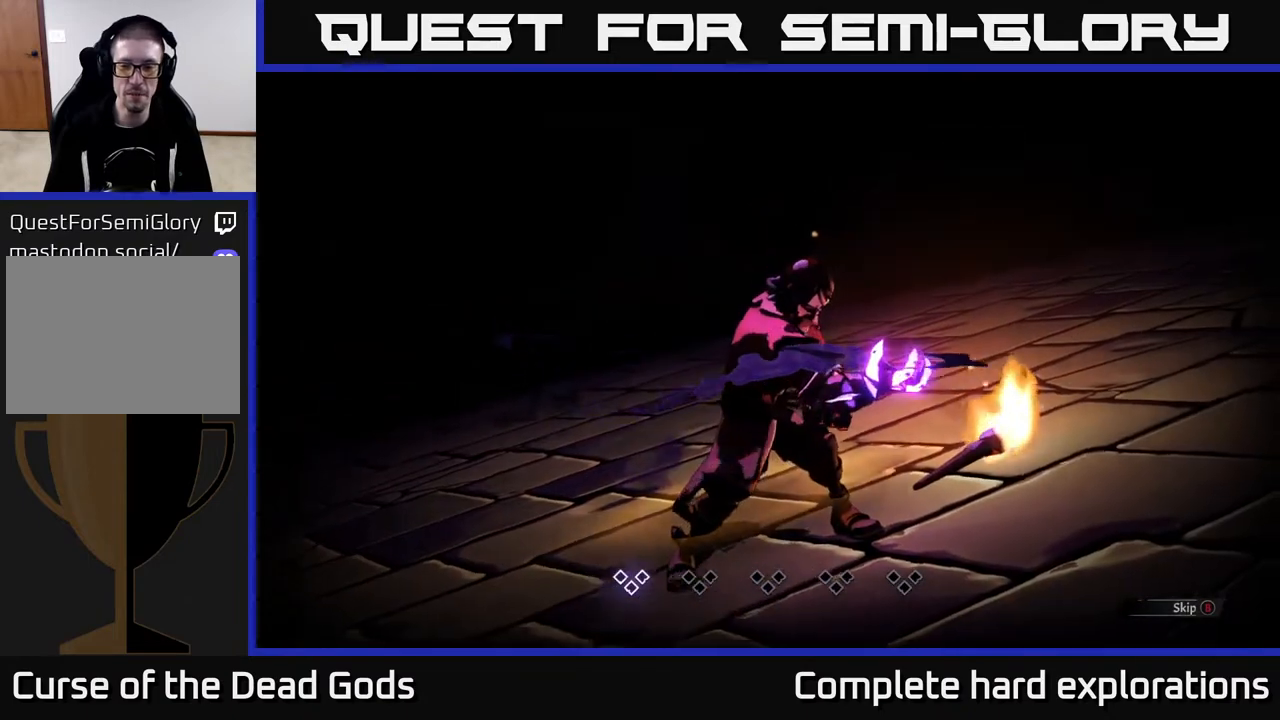
{"buttons": [], "left_stick": "center", "right_stick": "center", "events": []}
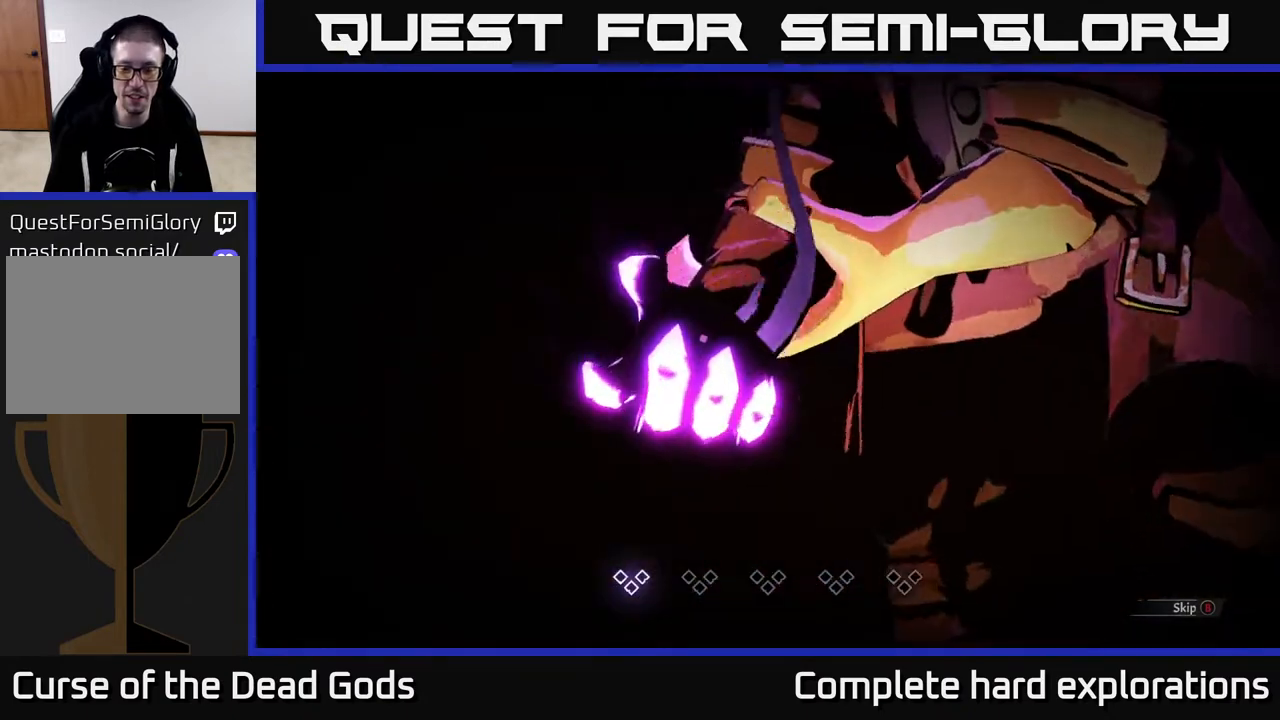
{"buttons": [], "left_stick": "center", "right_stick": "center", "events": [[33, "B", "down"], [83, "B", "up"]]}
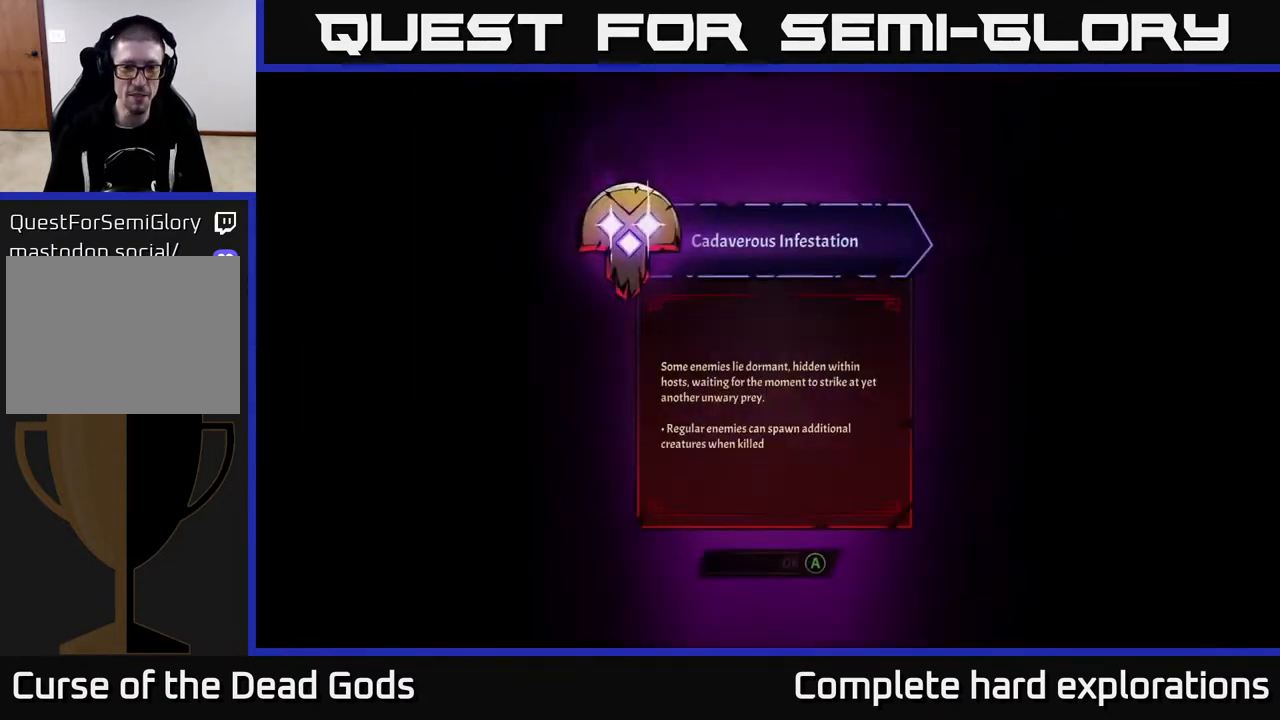
{"buttons": [], "left_stick": "center", "right_stick": "center", "events": []}
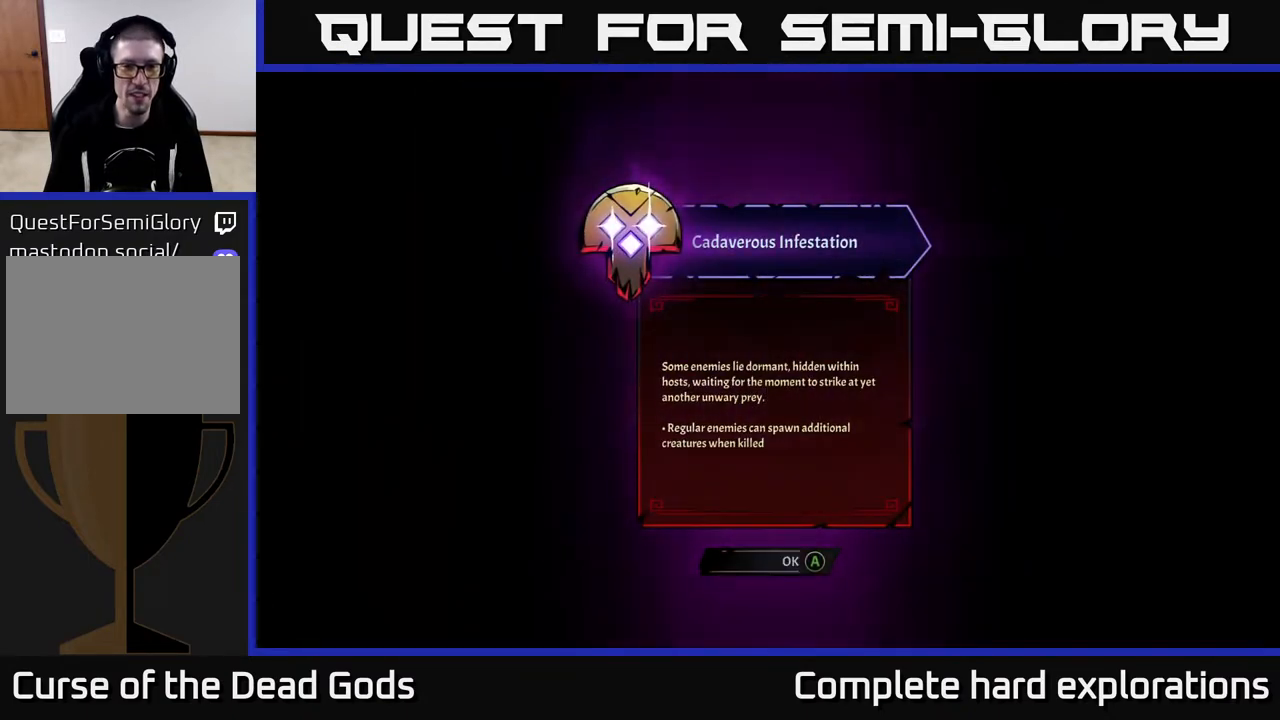
{"buttons": [], "left_stick": "center", "right_stick": "center", "events": []}
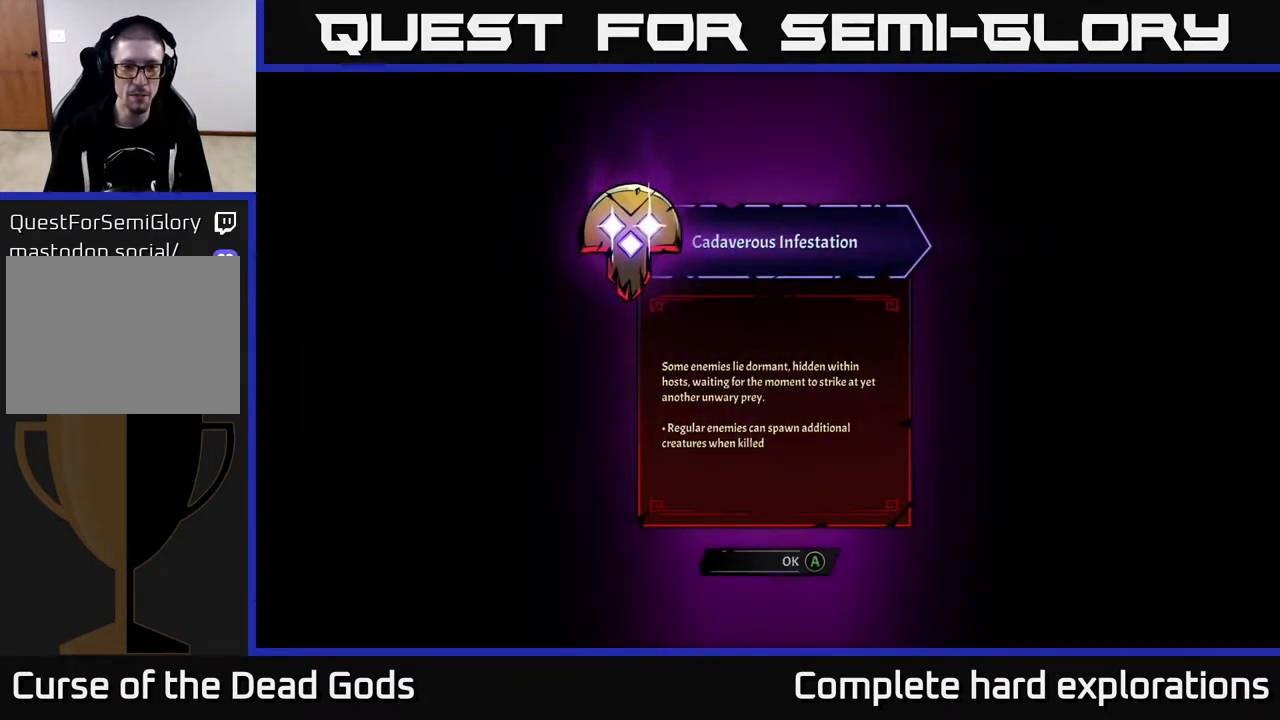
{"buttons": [], "left_stick": "center", "right_stick": "center", "events": []}
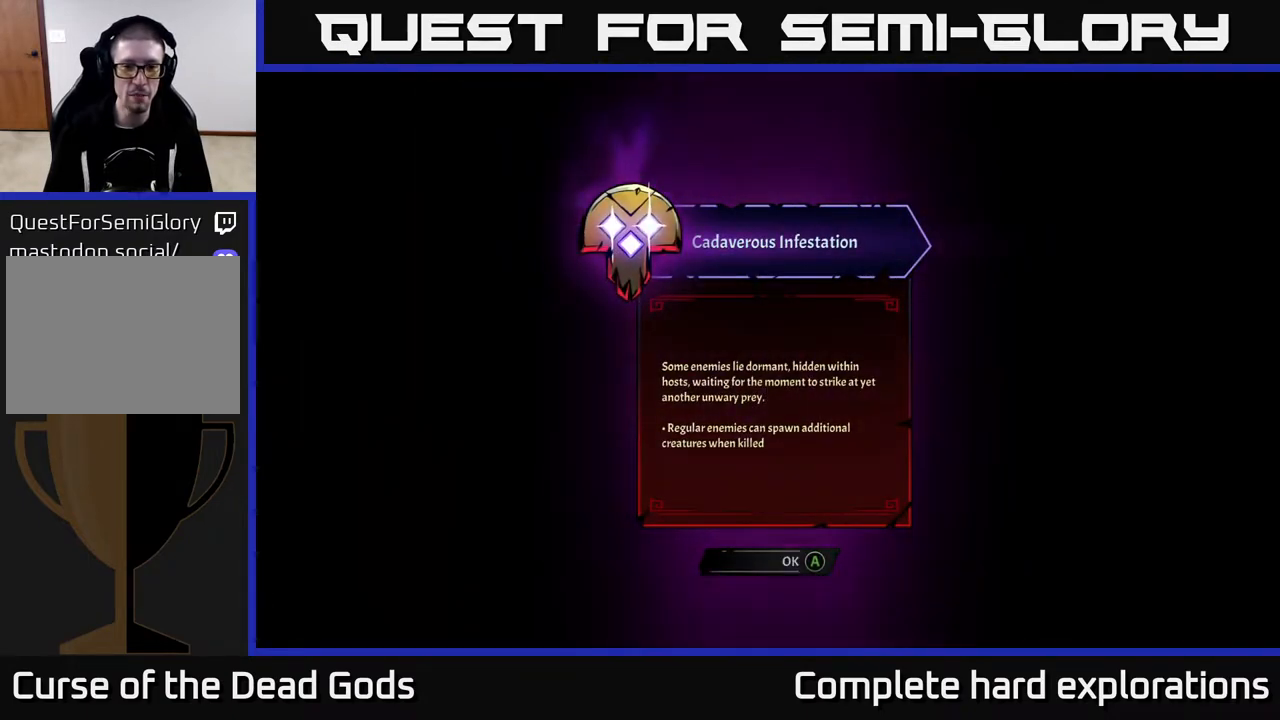
{"buttons": [], "left_stick": "center", "right_stick": "center", "events": []}
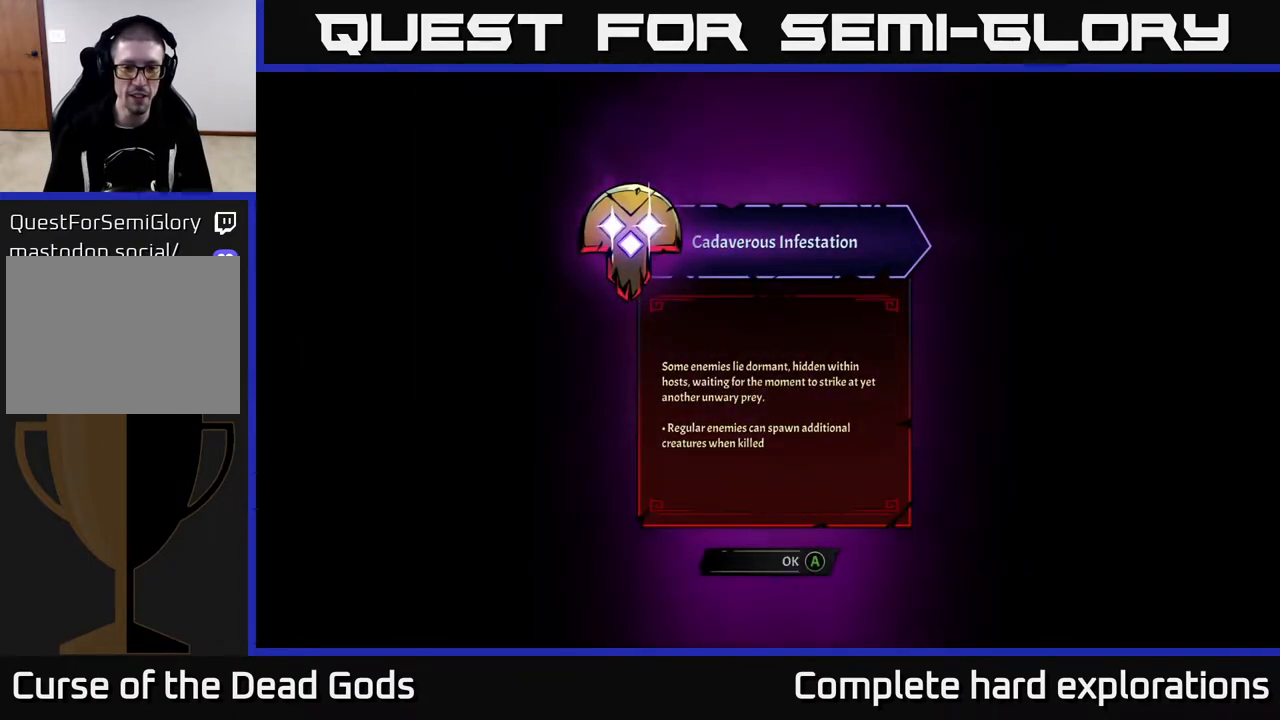
{"buttons": [], "left_stick": "center", "right_stick": "center", "events": [[367, "A", "down"], [417, "A", "up"]]}
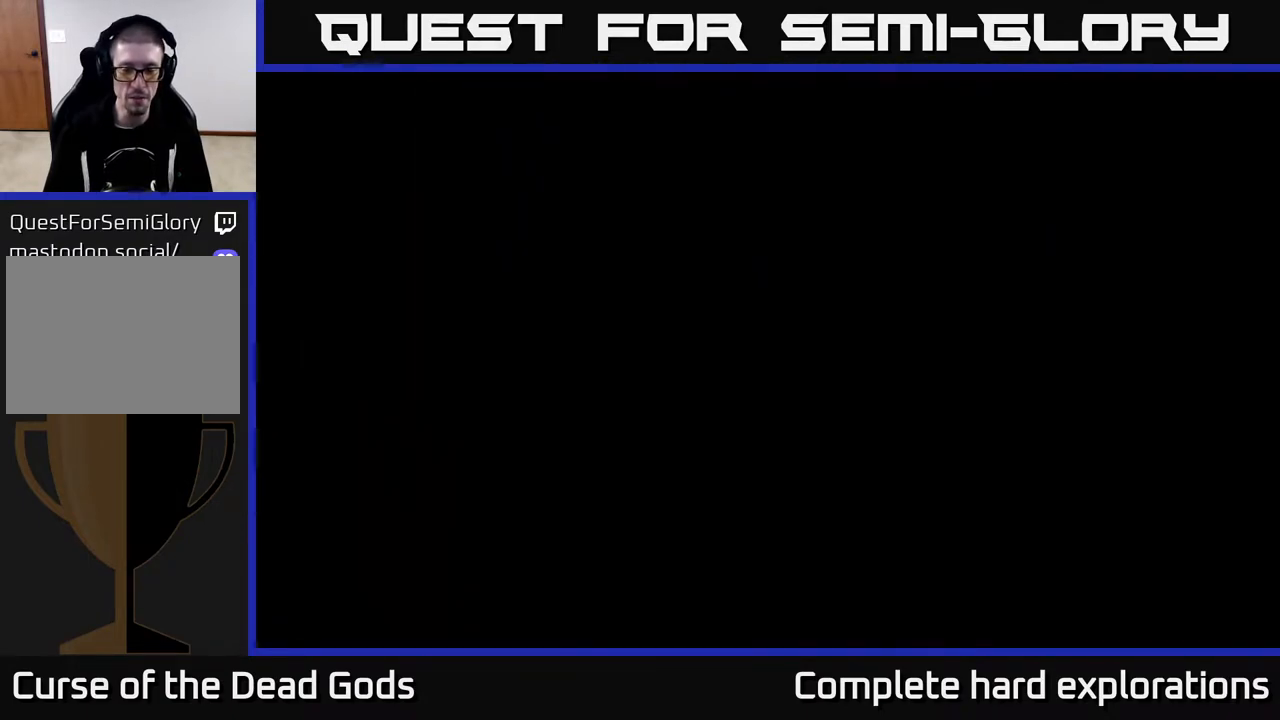
{"buttons": [], "left_stick": "up-right", "right_stick": "center", "events": [[67, "left_stick", "right"], [117, "left_stick", "up-right"]]}
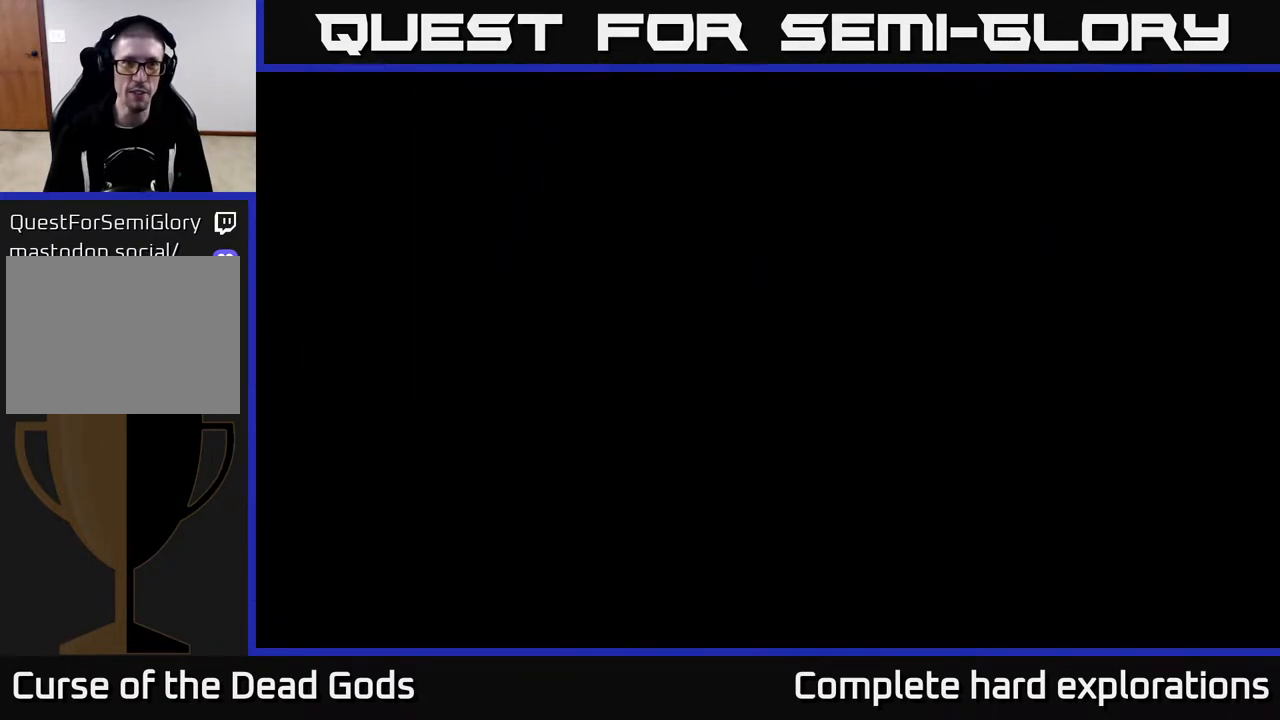
{"buttons": [], "left_stick": "up-right", "right_stick": "center", "events": [[250, "left_stick", "right"], [467, "left_stick", "up-right"]]}
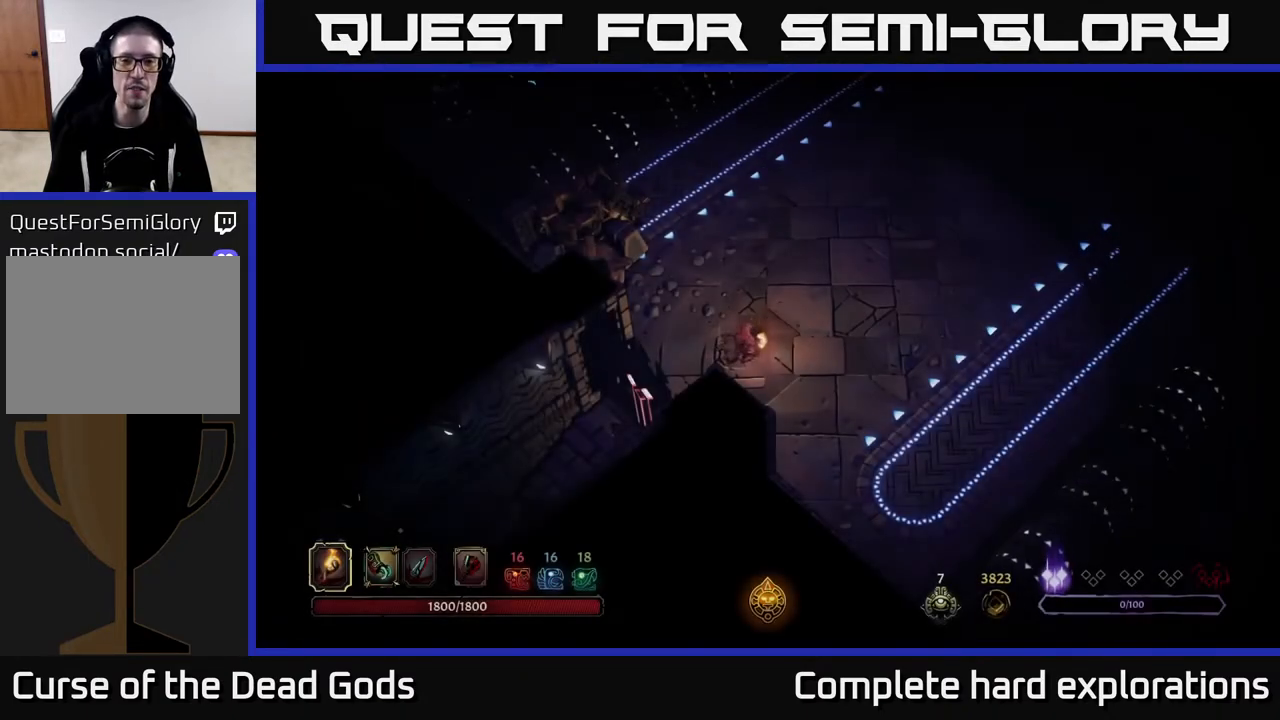
{"buttons": [], "left_stick": "up-right", "right_stick": "center", "events": []}